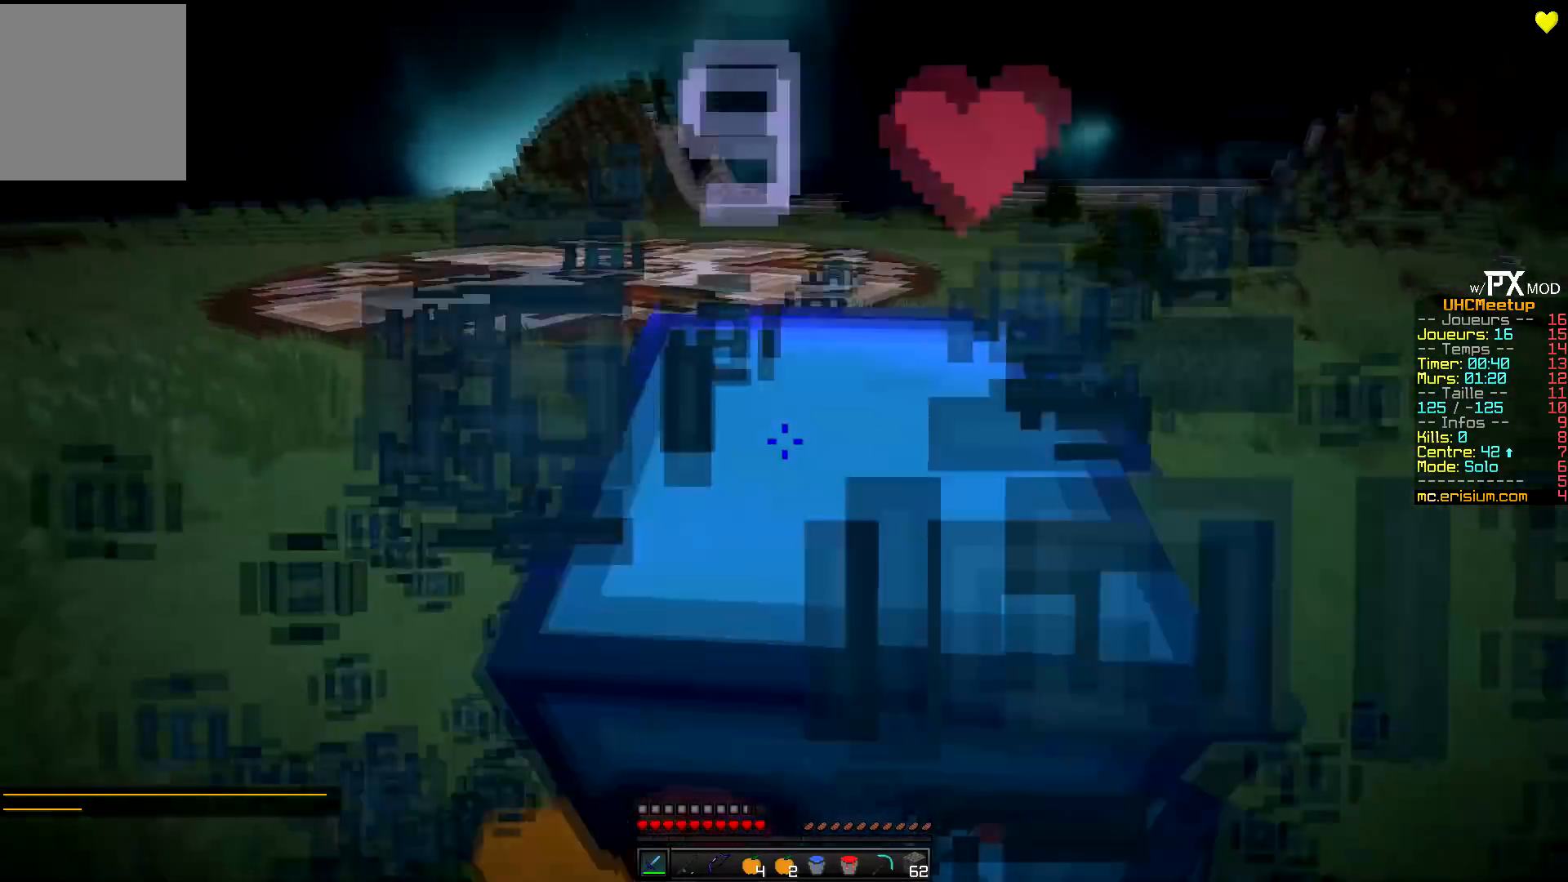
Gameplay with keyboard; each line is a JSON object with the keys held at the frame after it. "events" lists presses ("down") and releases ("up") of "d", "q", "s" and "z" between this image and that frame as [ms after this image, input, new state], when the widget could be followed in between. No other keys are recorded. Mouse input is not recorded.
{"keys": ["s"], "events": [[200, "d", "down"], [417, "d", "up"], [417, "s", "down"], [450, "z", "up"]]}
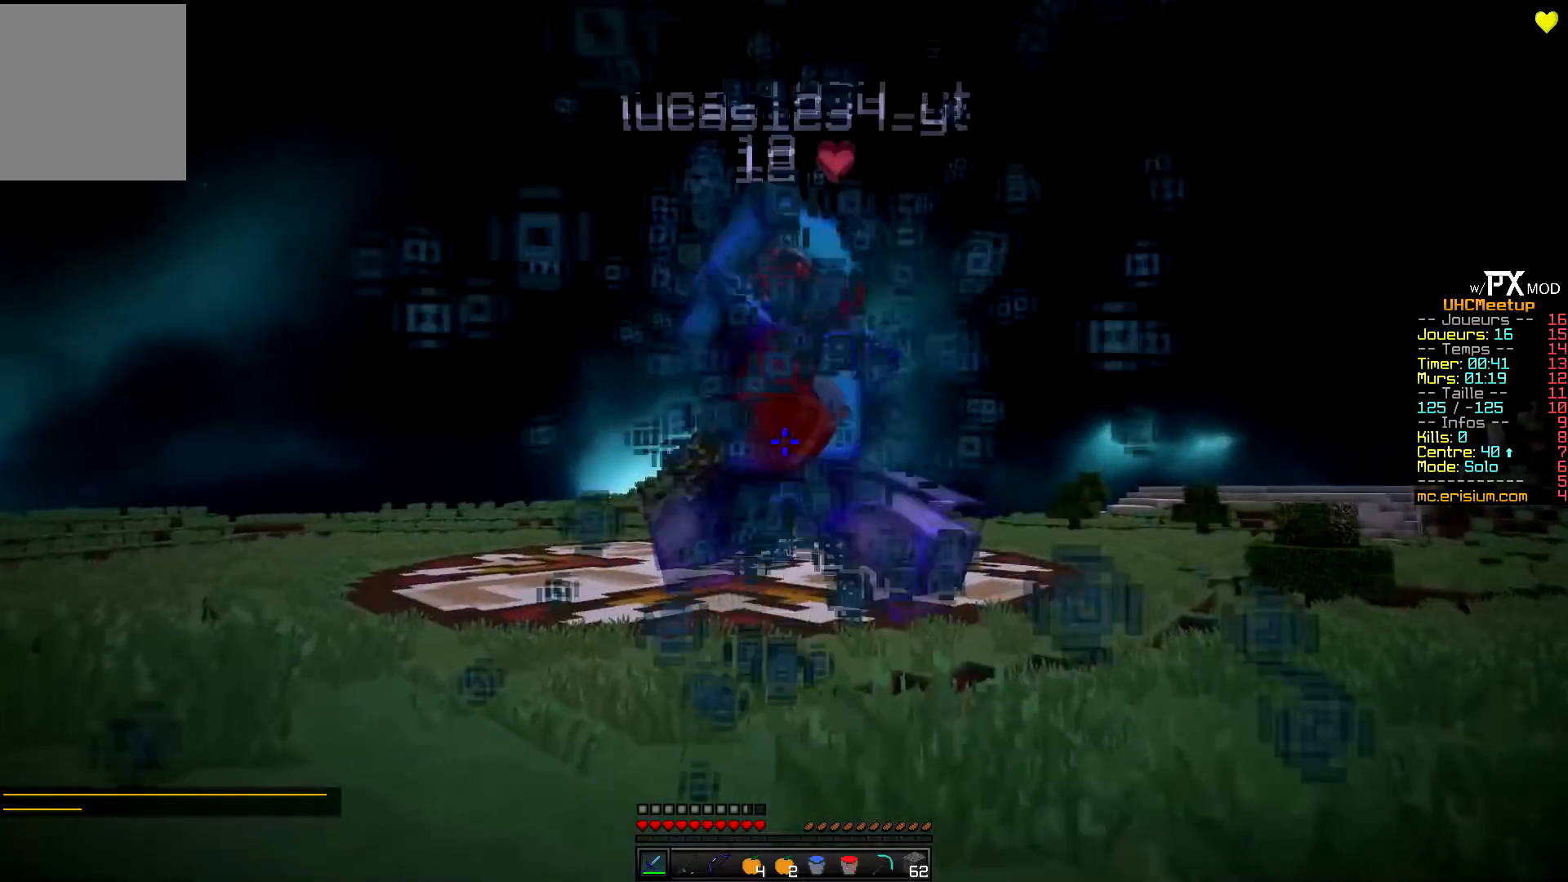
{"keys": ["z"], "events": [[17, "z", "down"], [134, "s", "up"]]}
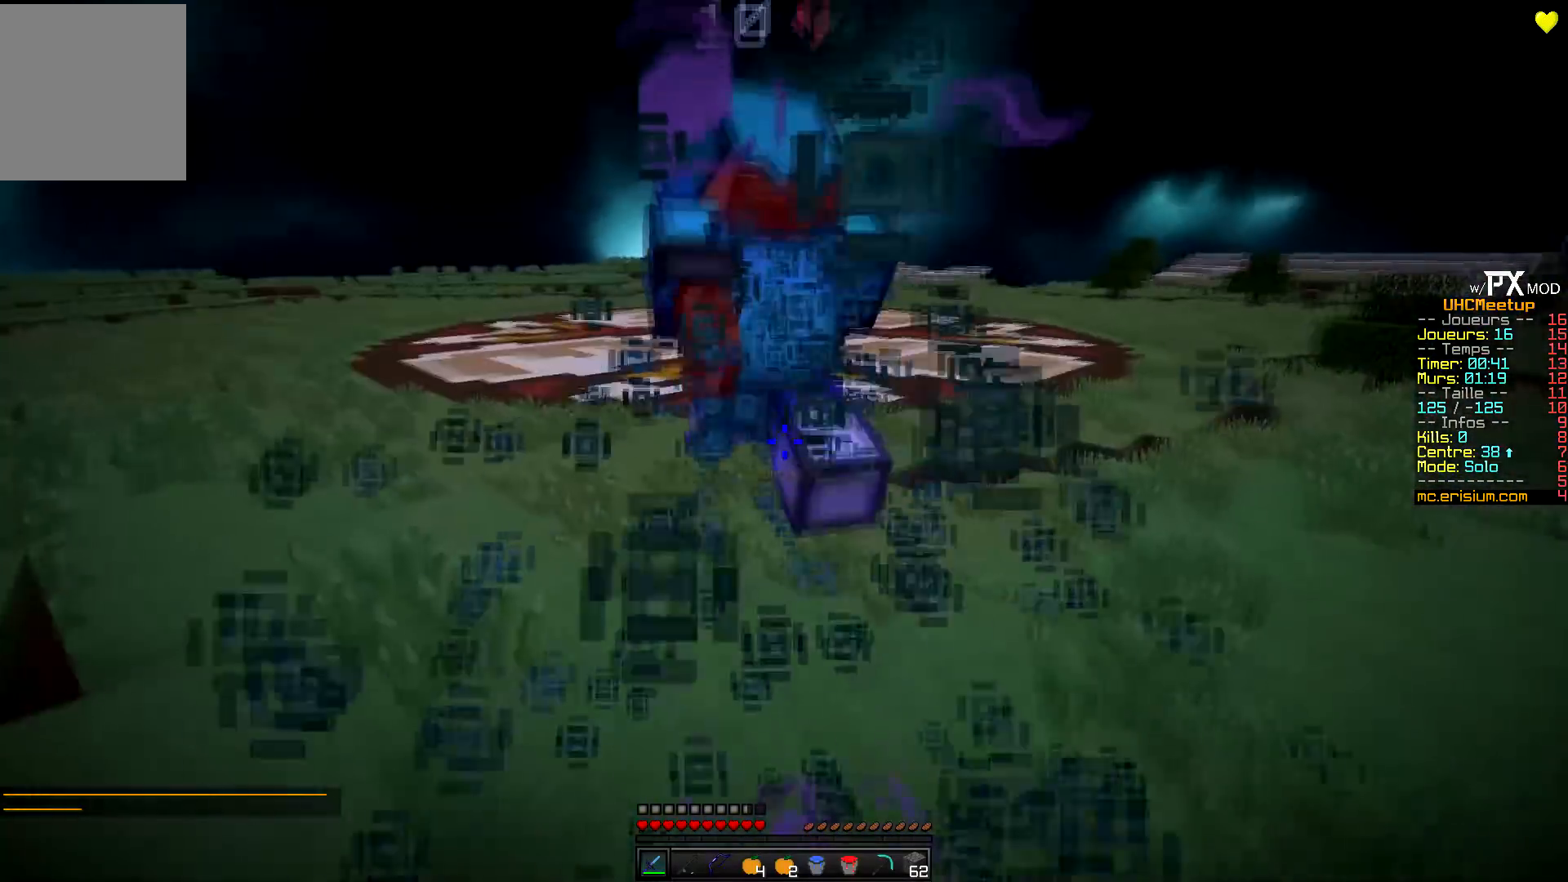
{"keys": ["z"], "events": []}
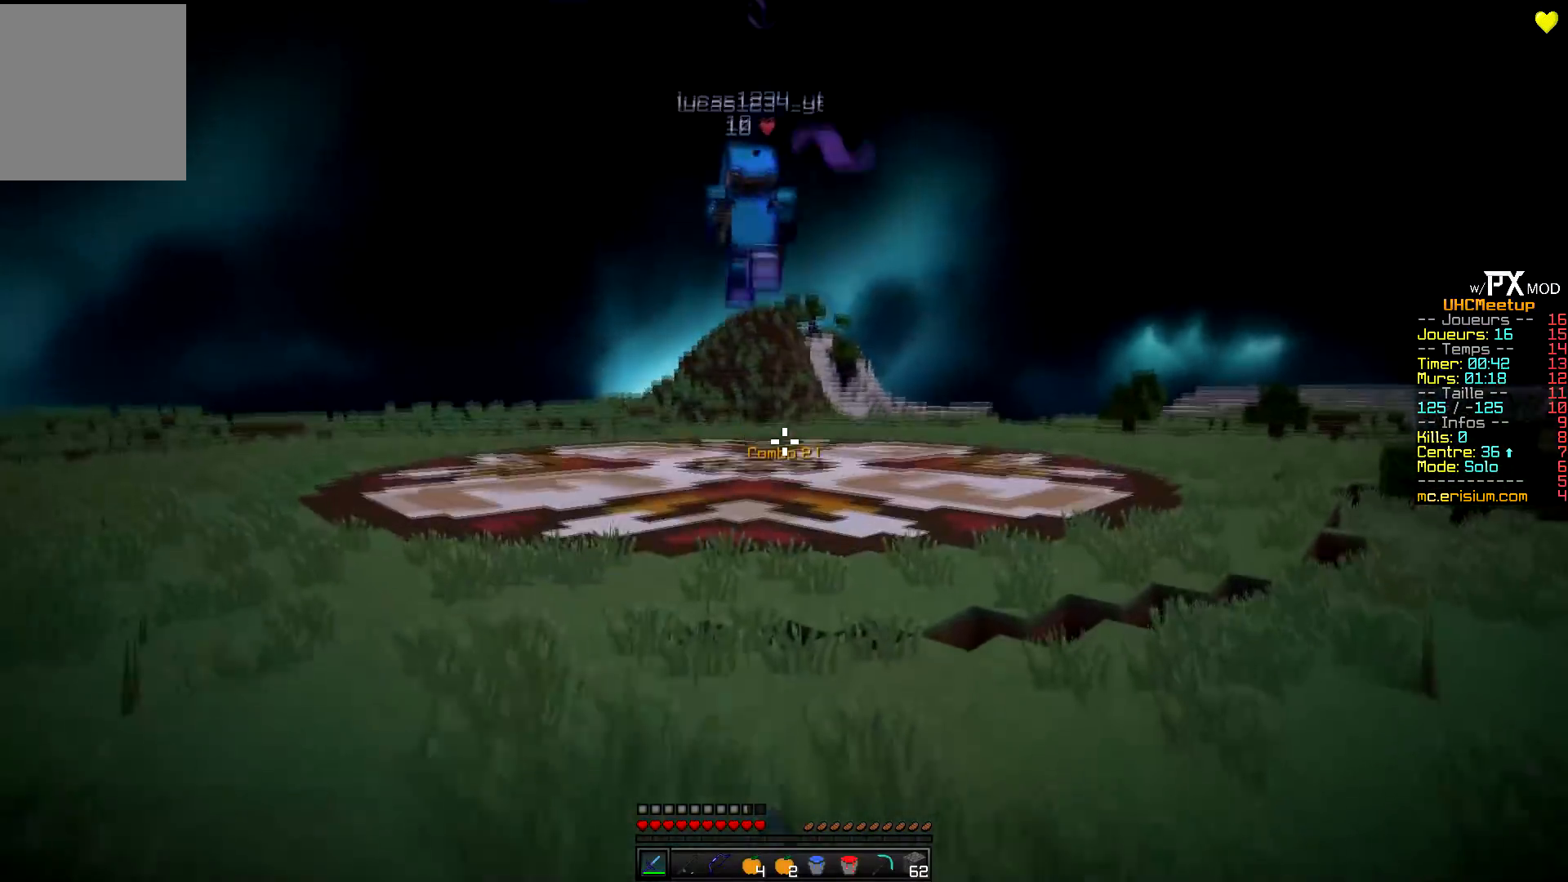
{"keys": ["z"], "events": []}
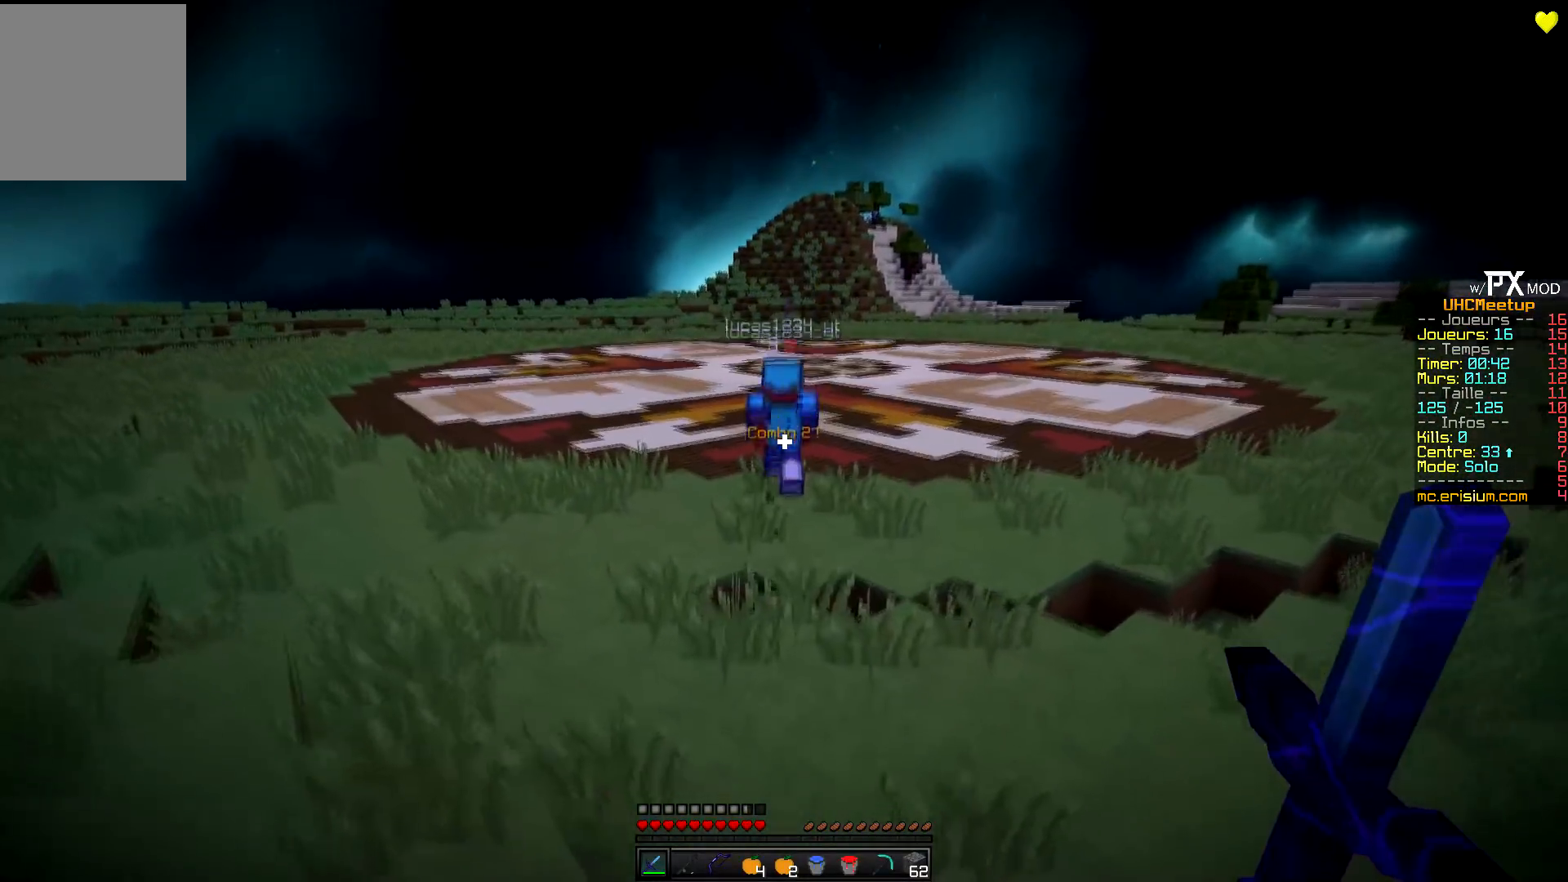
{"keys": ["z"], "events": []}
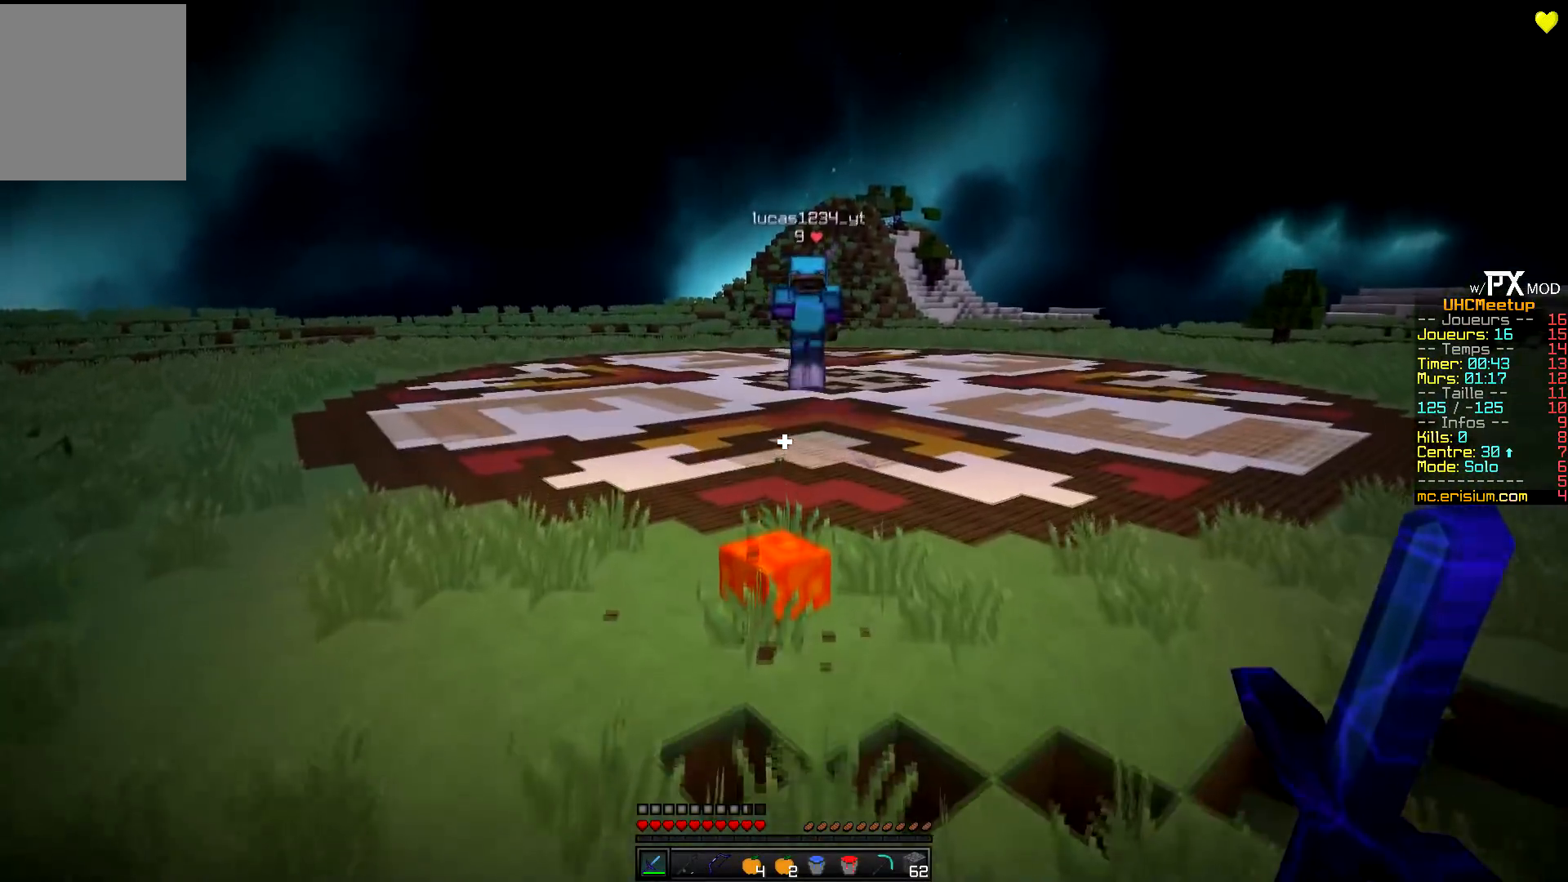
{"keys": ["d", "z"], "events": [[184, "d", "down"]]}
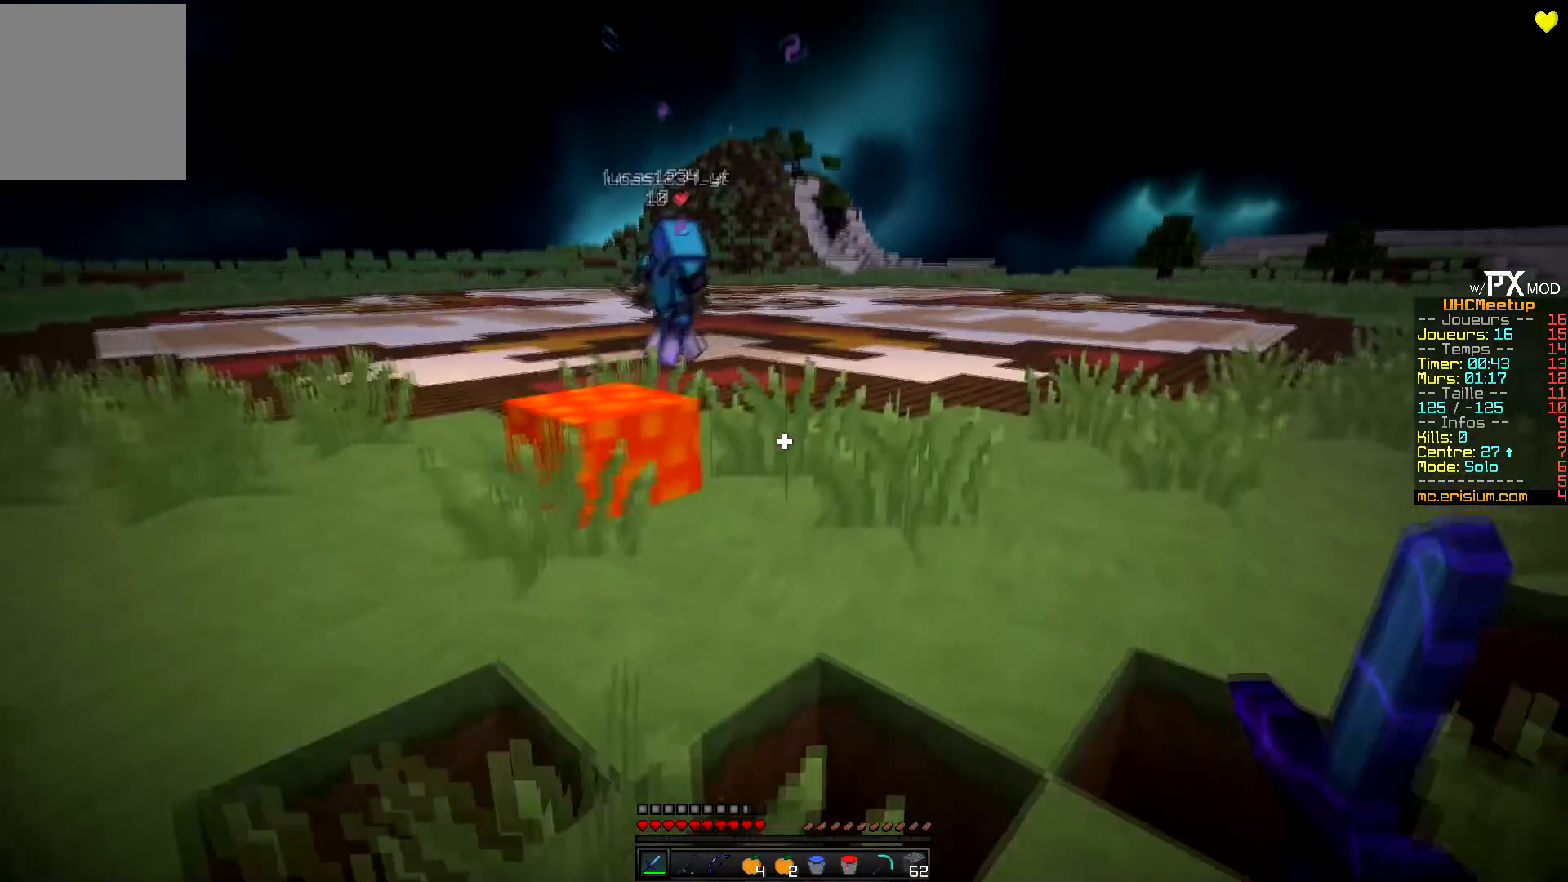
{"keys": ["d", "z"], "events": []}
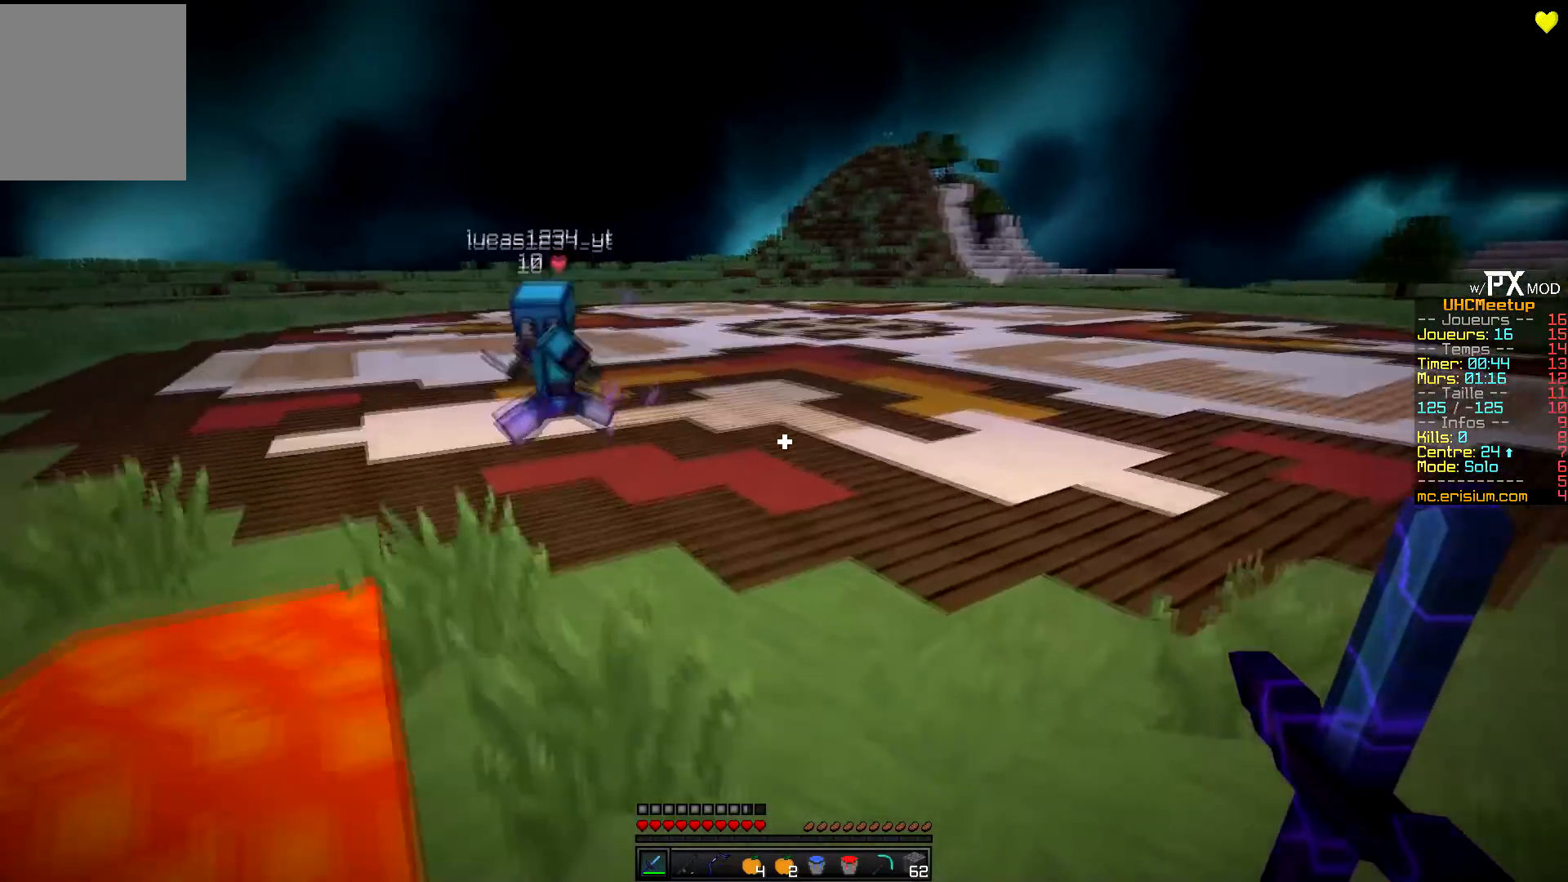
{"keys": ["d", "z"], "events": []}
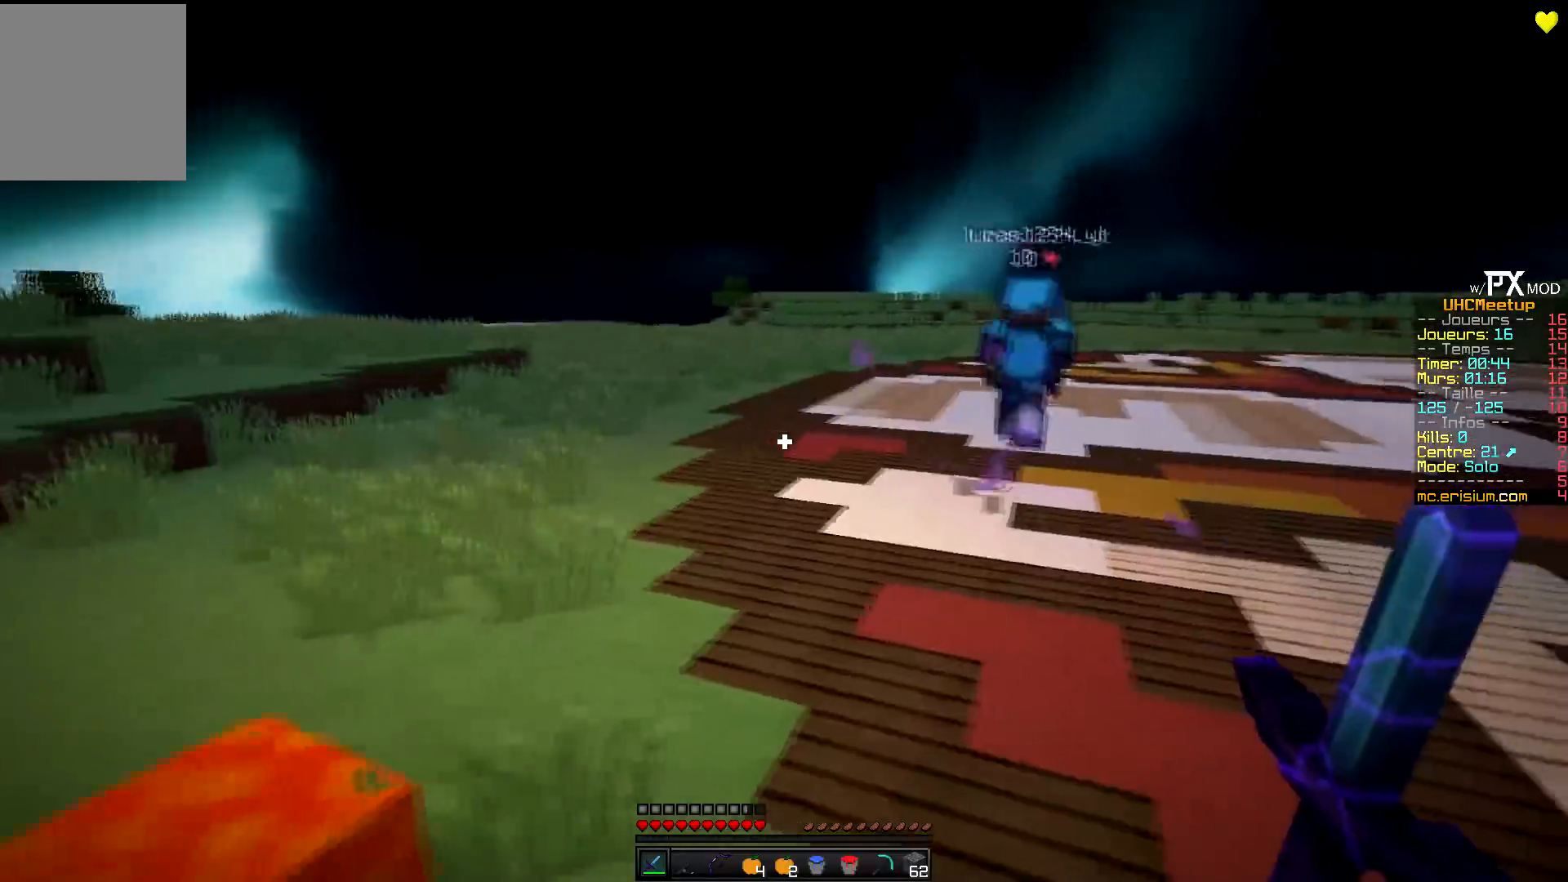
{"keys": ["z"], "events": [[417, "d", "up"]]}
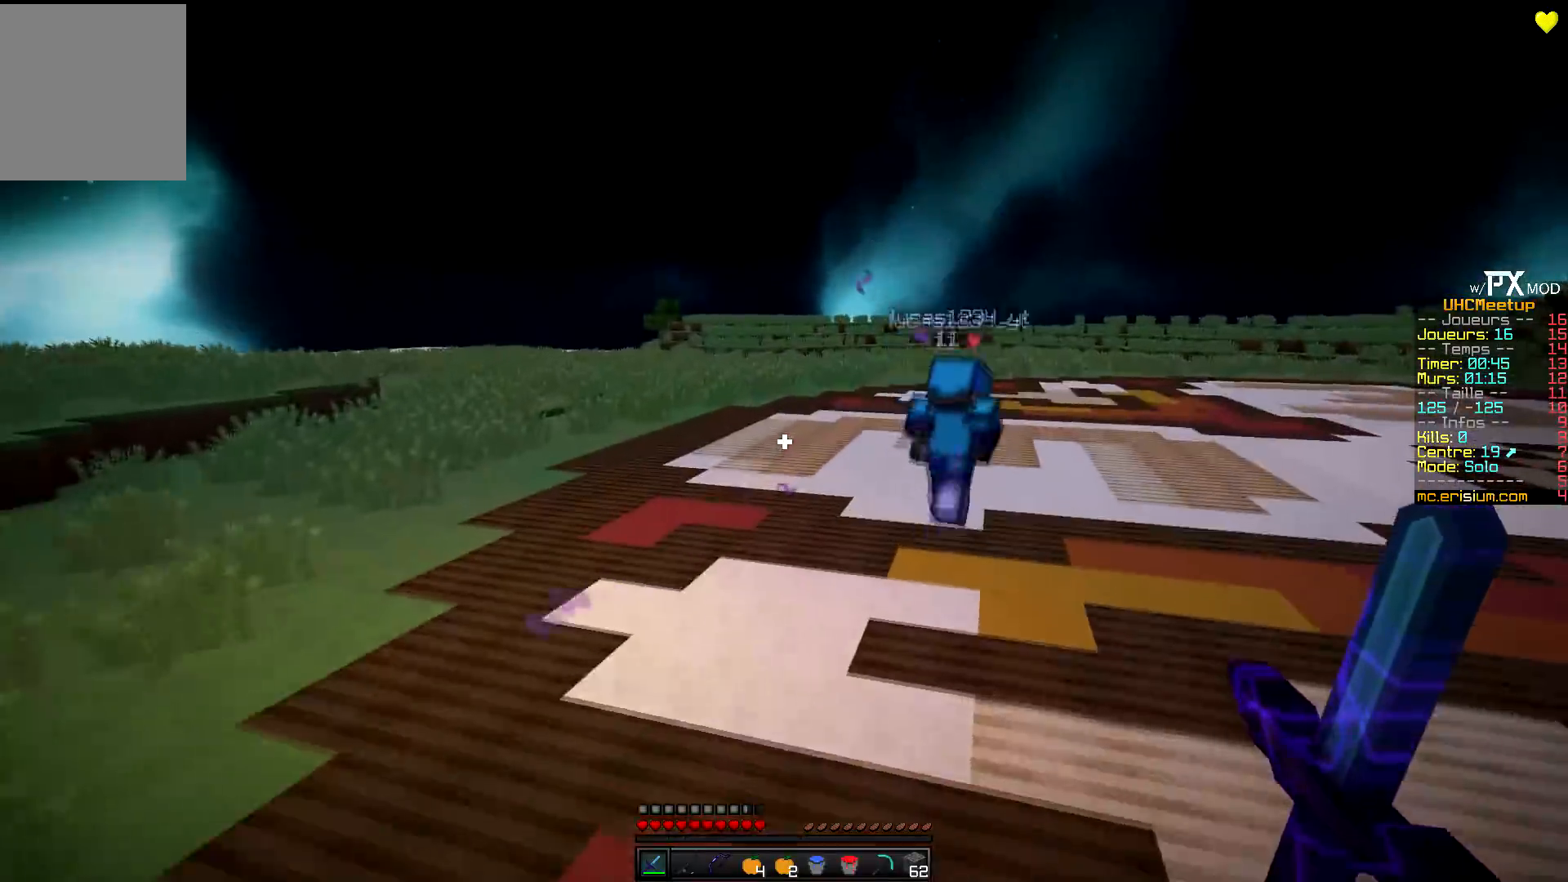
{"keys": ["z"], "events": []}
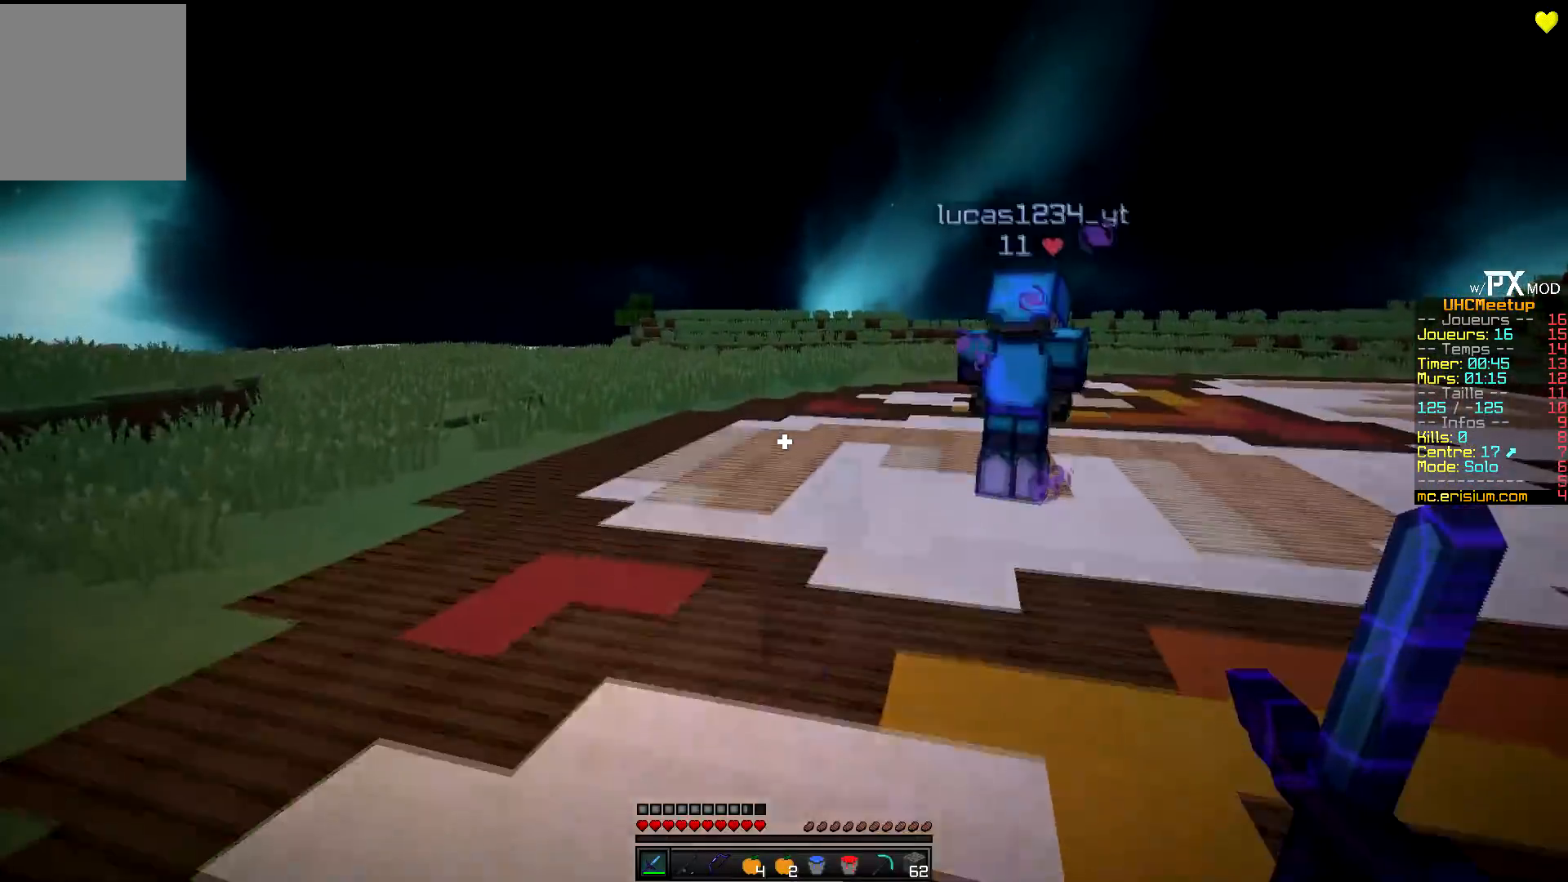
{"keys": ["z"], "events": []}
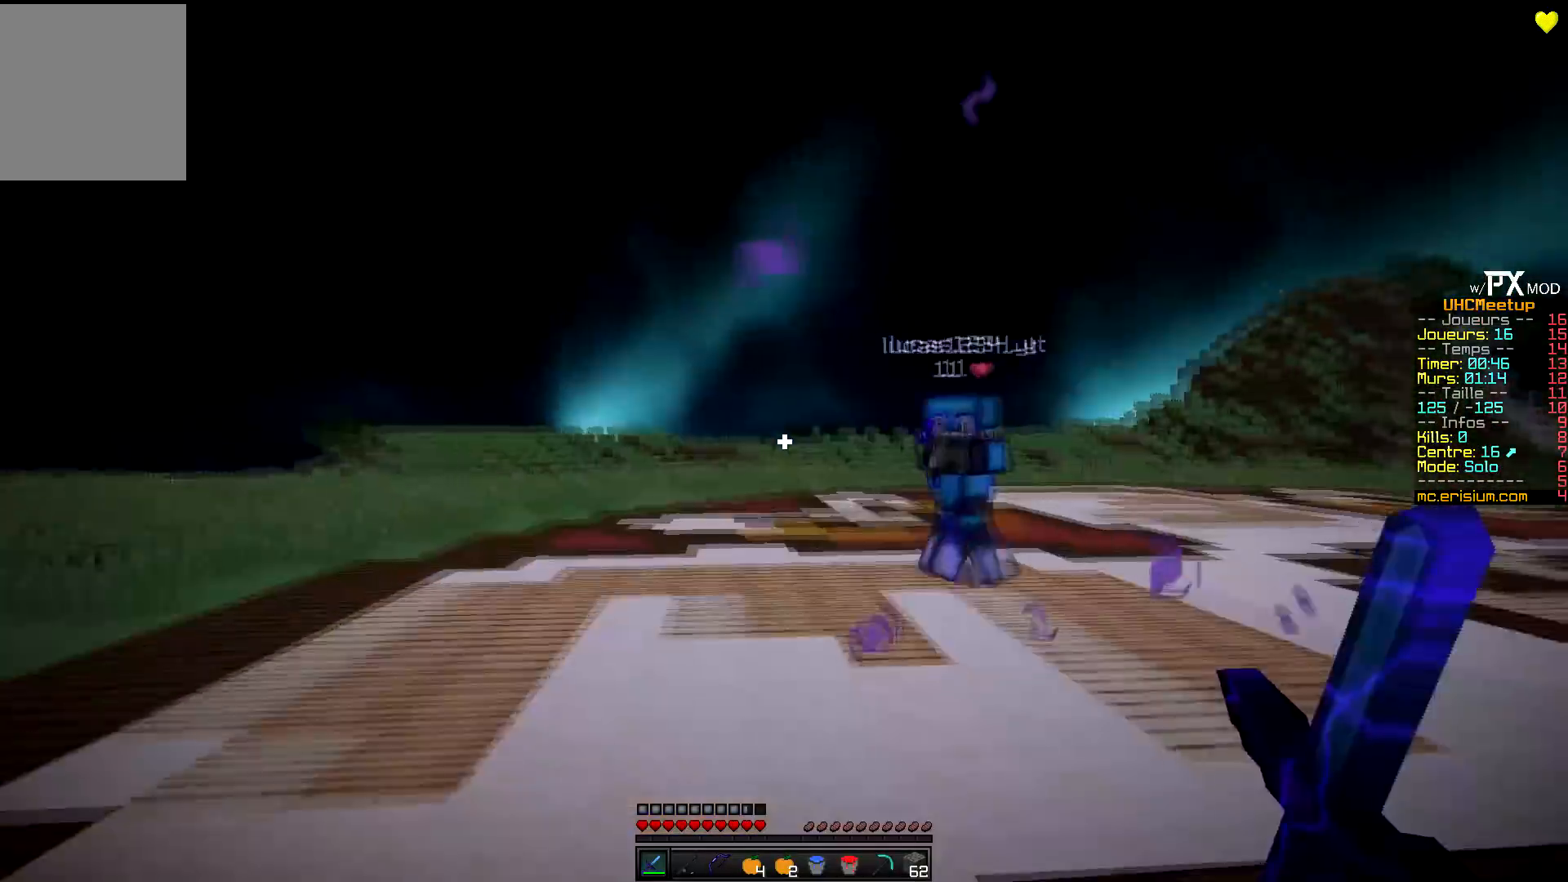
{"keys": ["q", "z"], "events": [[184, "q", "down"]]}
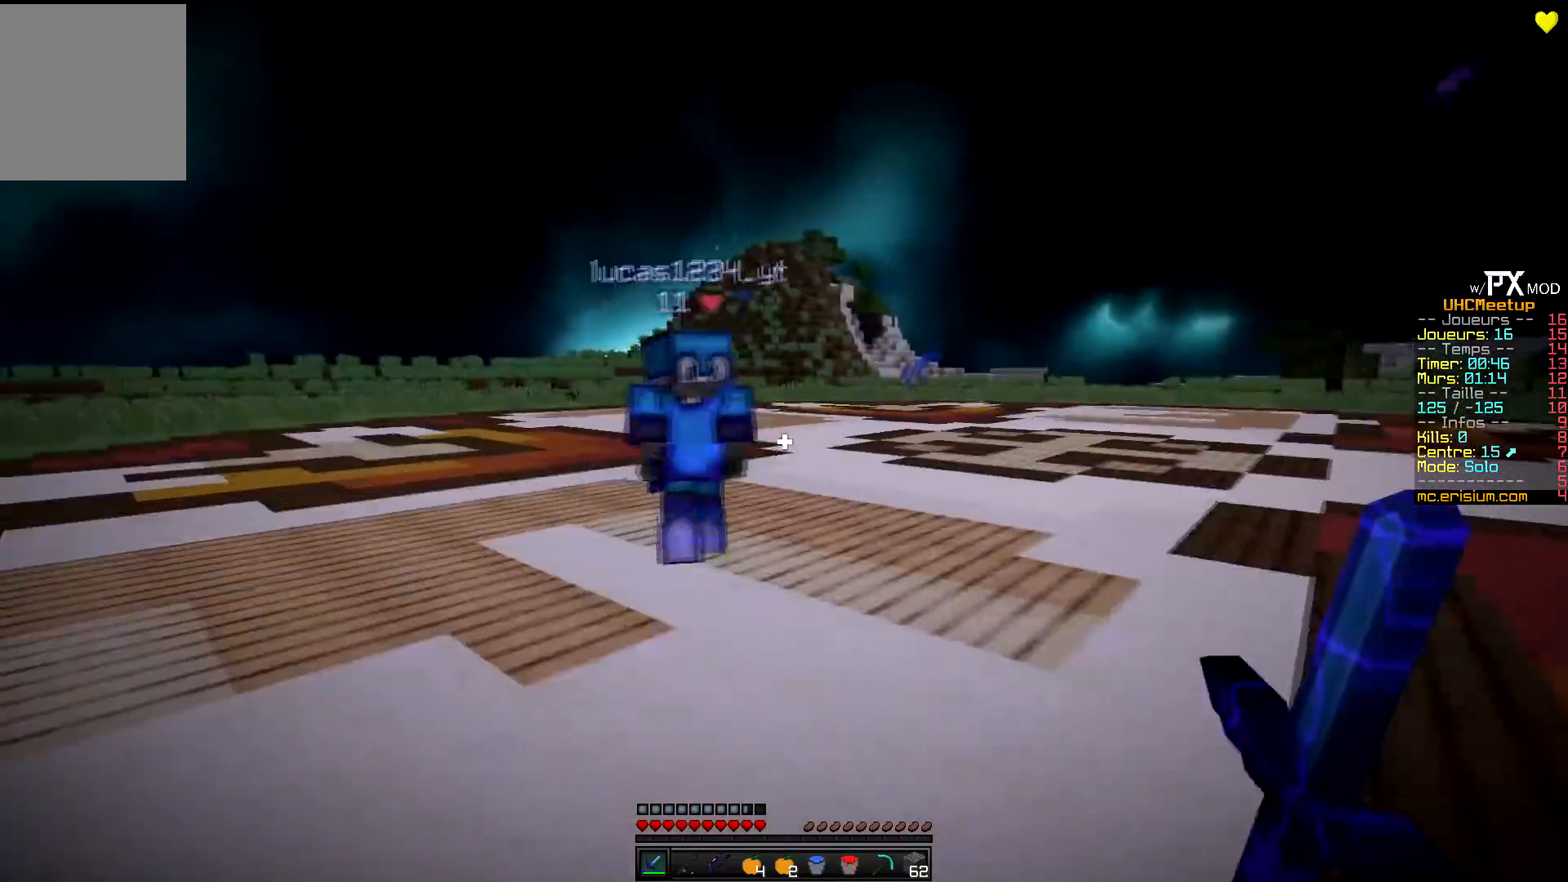
{"keys": ["q", "z"], "events": []}
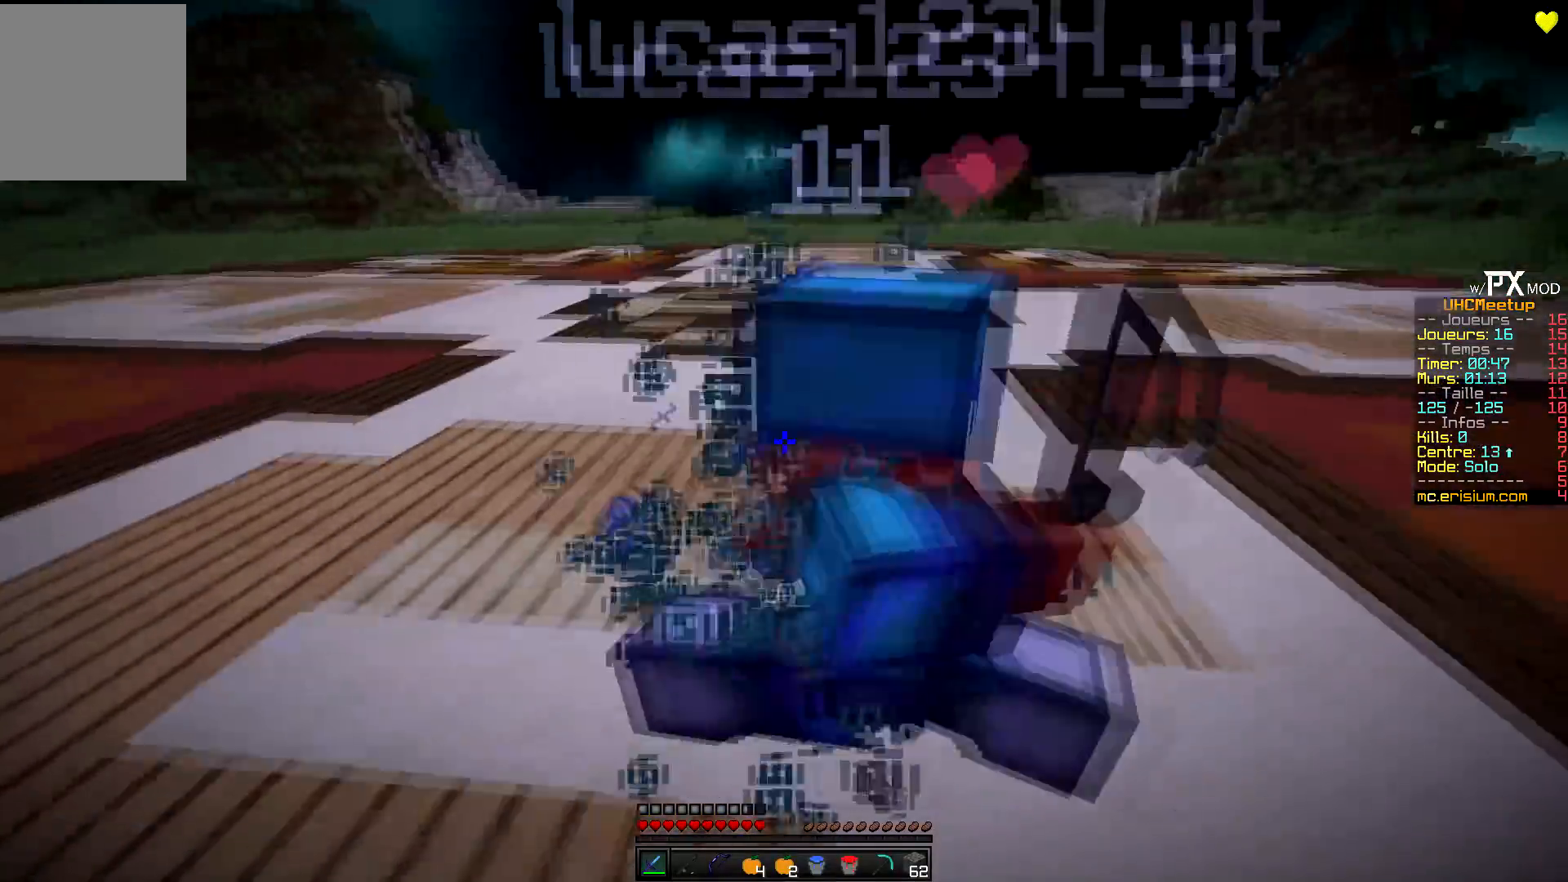
{"keys": ["d"], "events": [[34, "d", "down"], [100, "q", "up"], [417, "z", "up"]]}
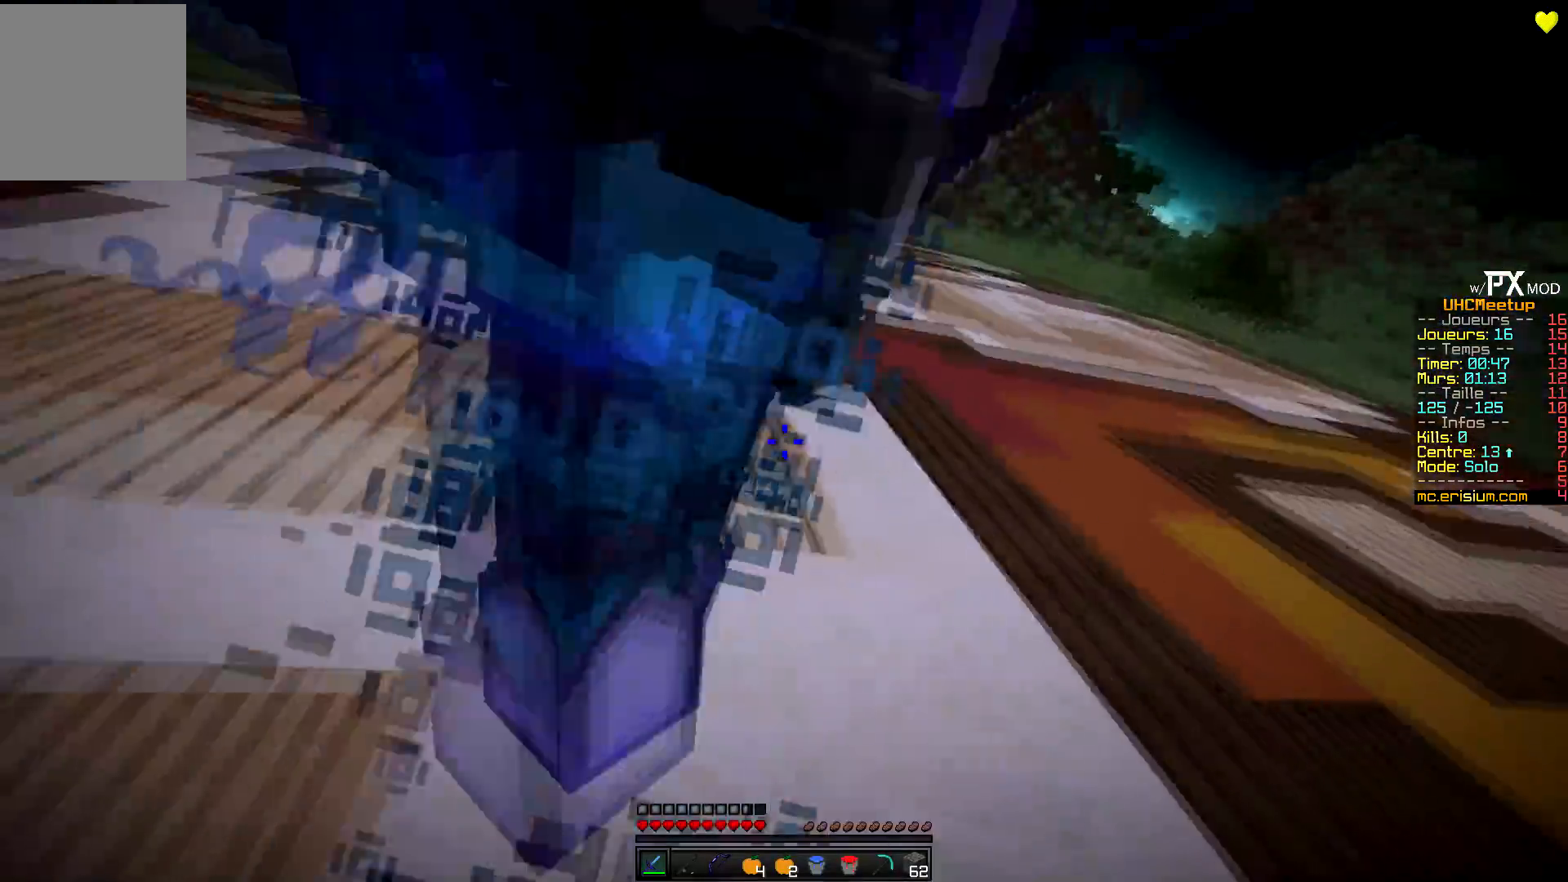
{"keys": ["d", "z"], "events": [[150, "z", "down"]]}
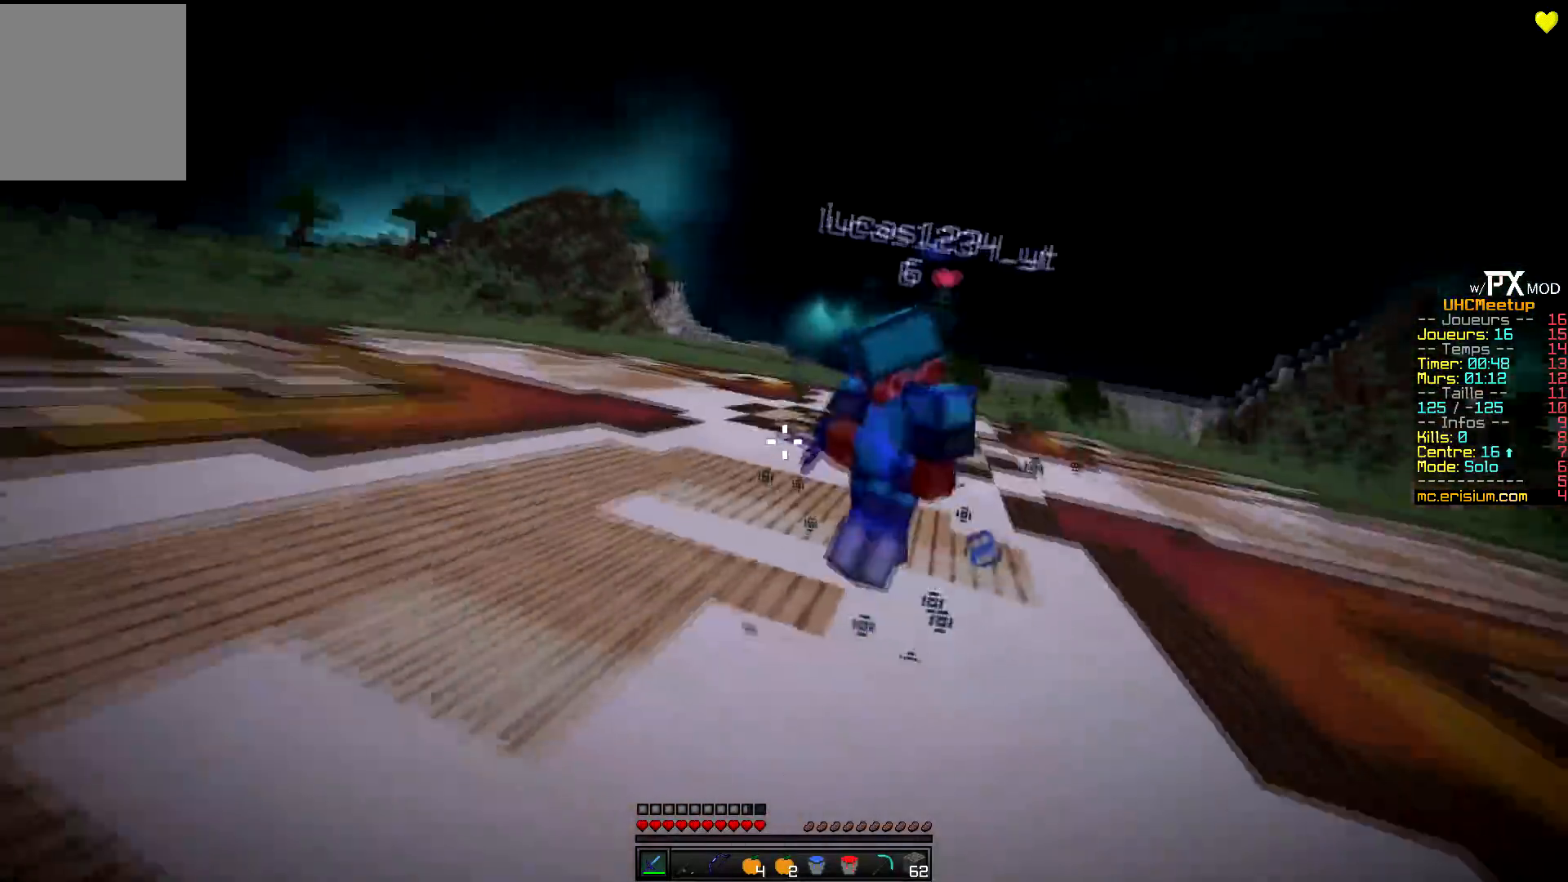
{"keys": ["d", "z"], "events": [[434, "d", "up"], [450, "d", "down"]]}
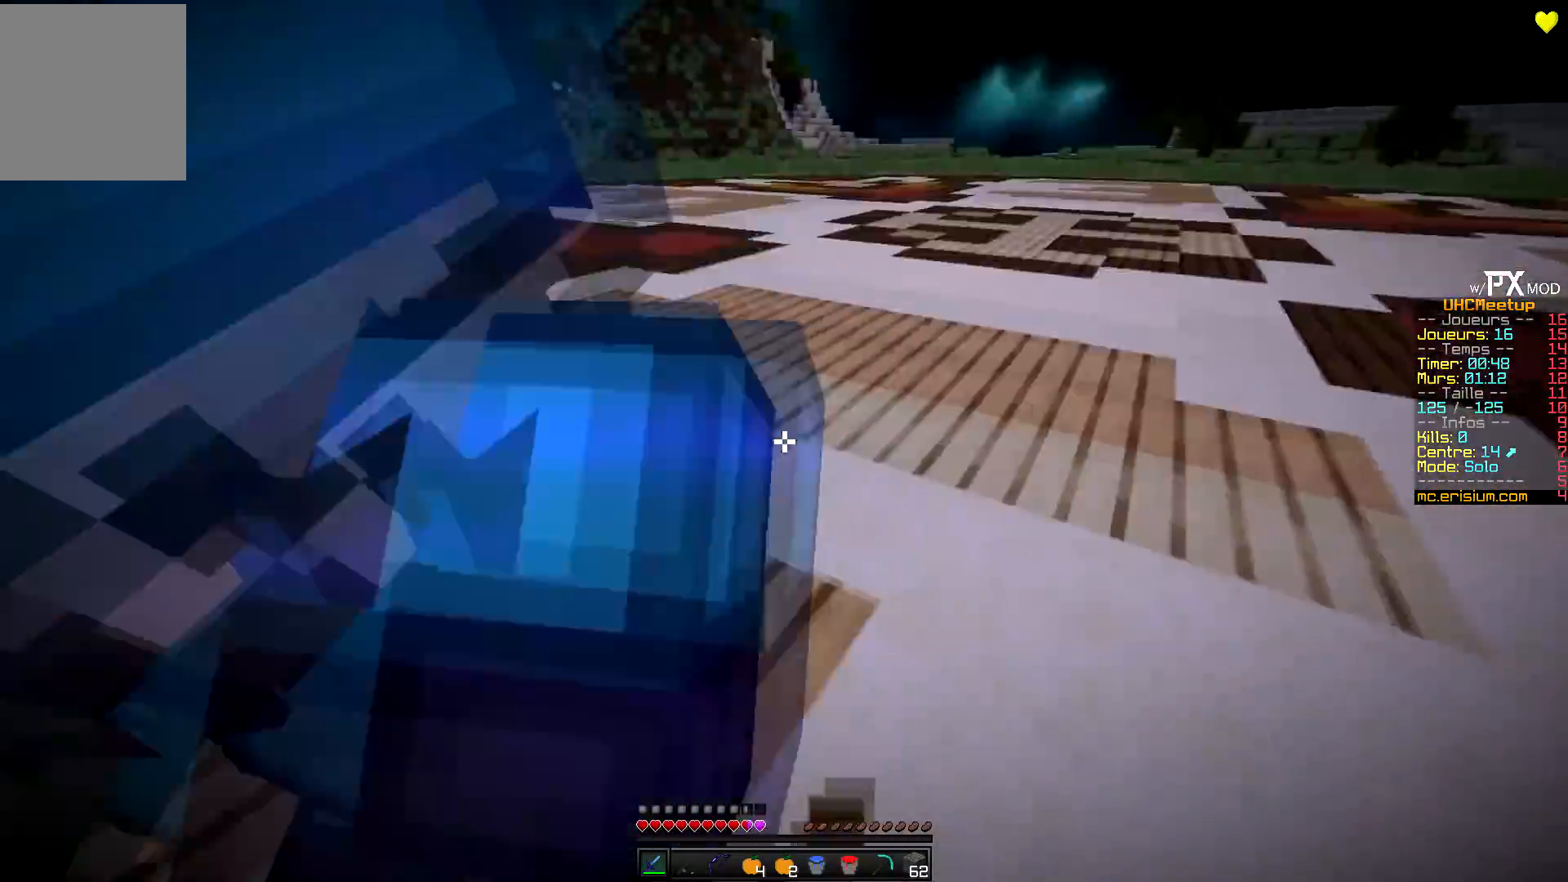
{"keys": ["q", "z"], "events": [[150, "z", "up"], [200, "q", "down"], [334, "d", "up"], [400, "z", "down"]]}
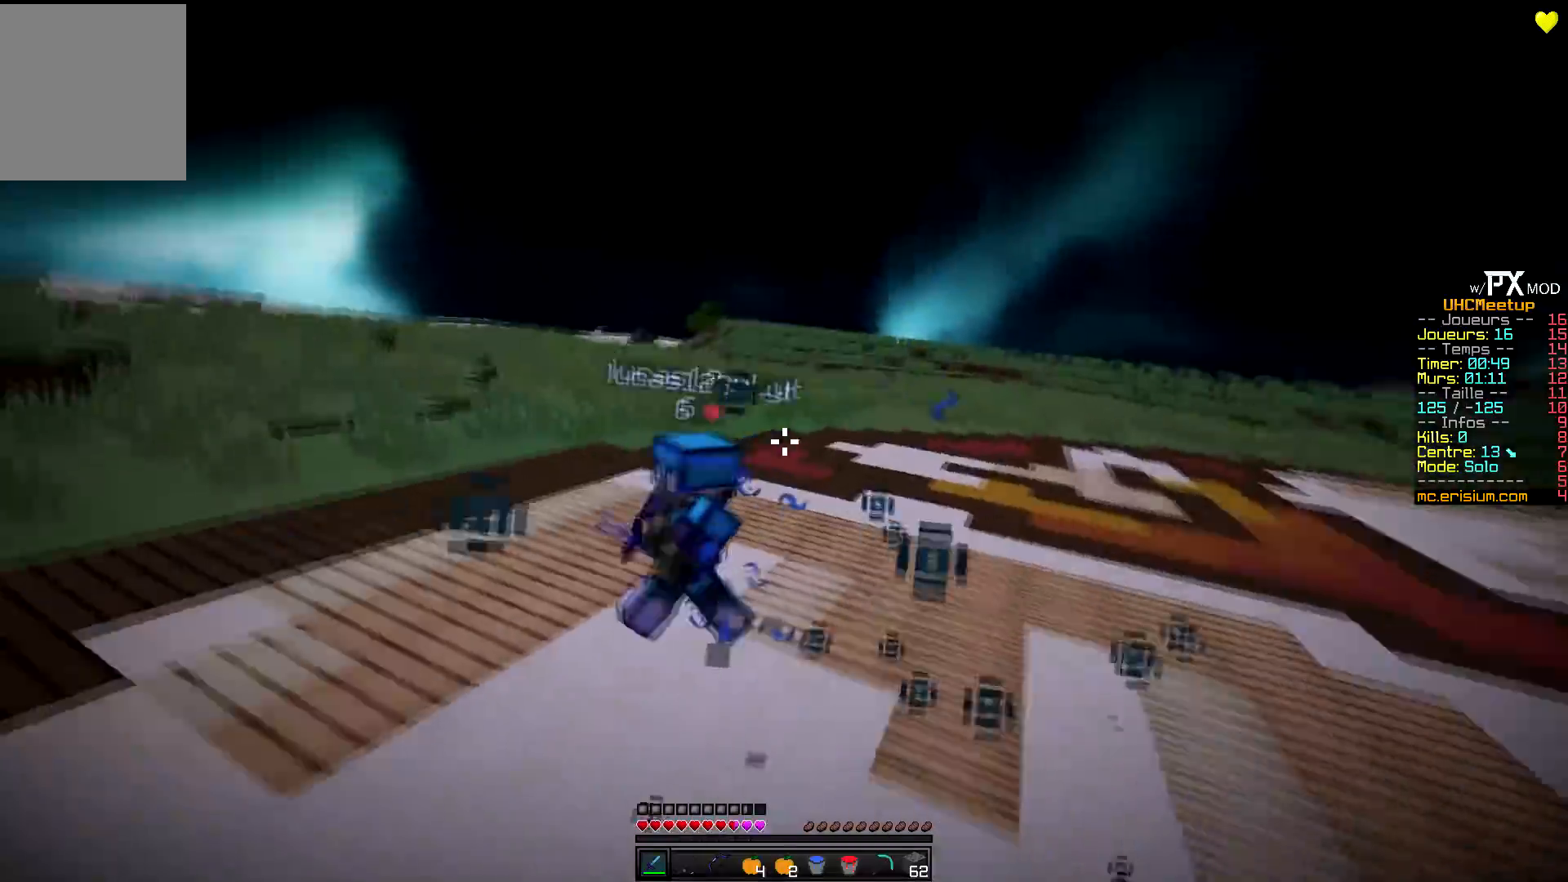
{"keys": ["q", "z"], "events": [[267, "q", "up"], [300, "q", "down"]]}
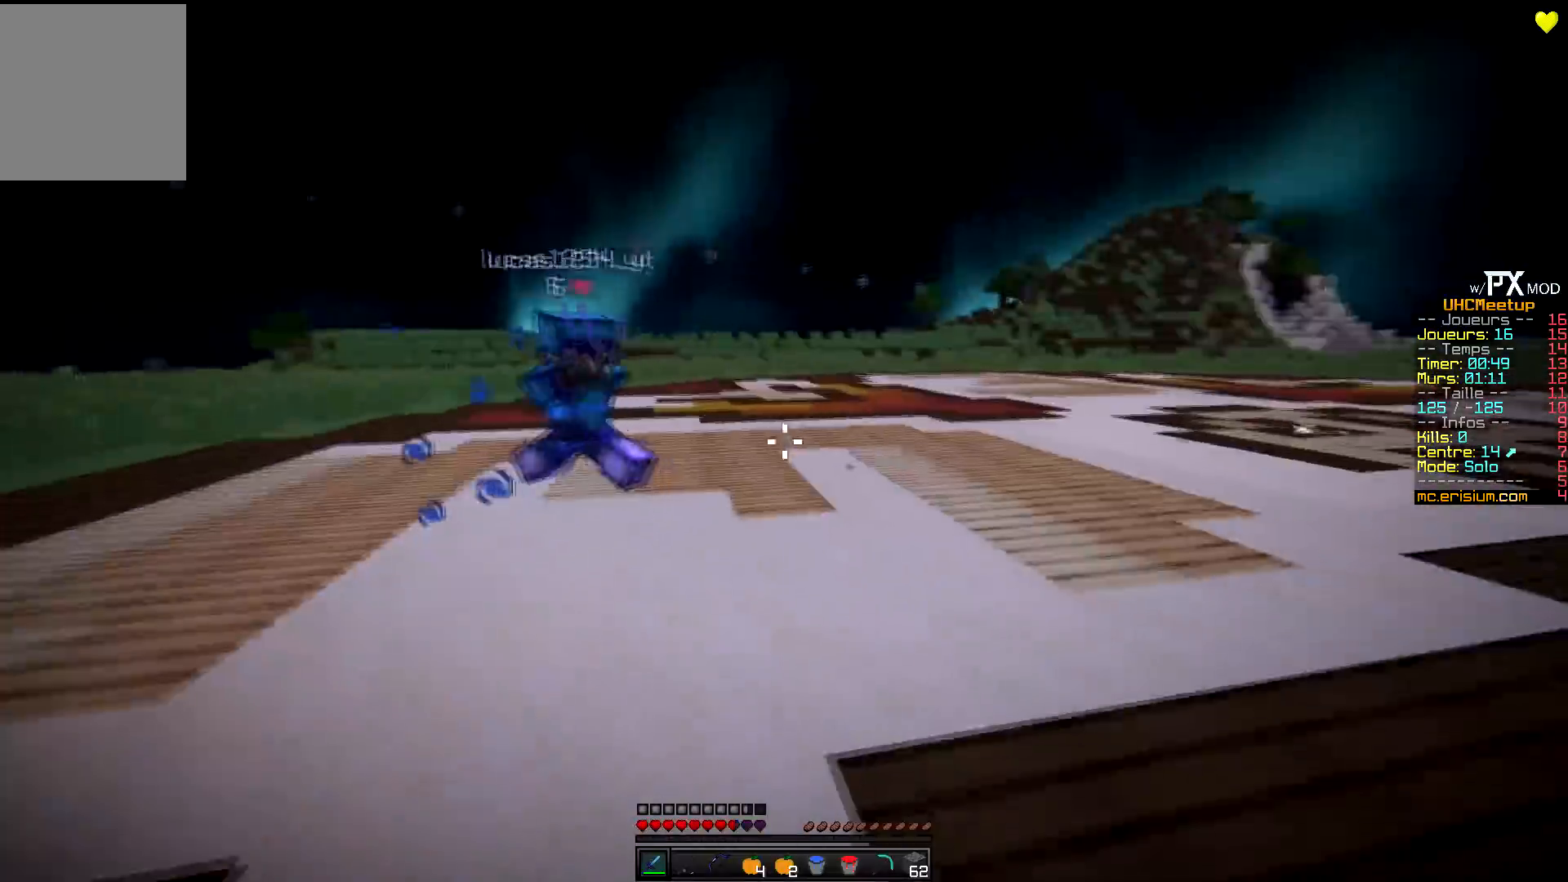
{"keys": ["q", "z"], "events": []}
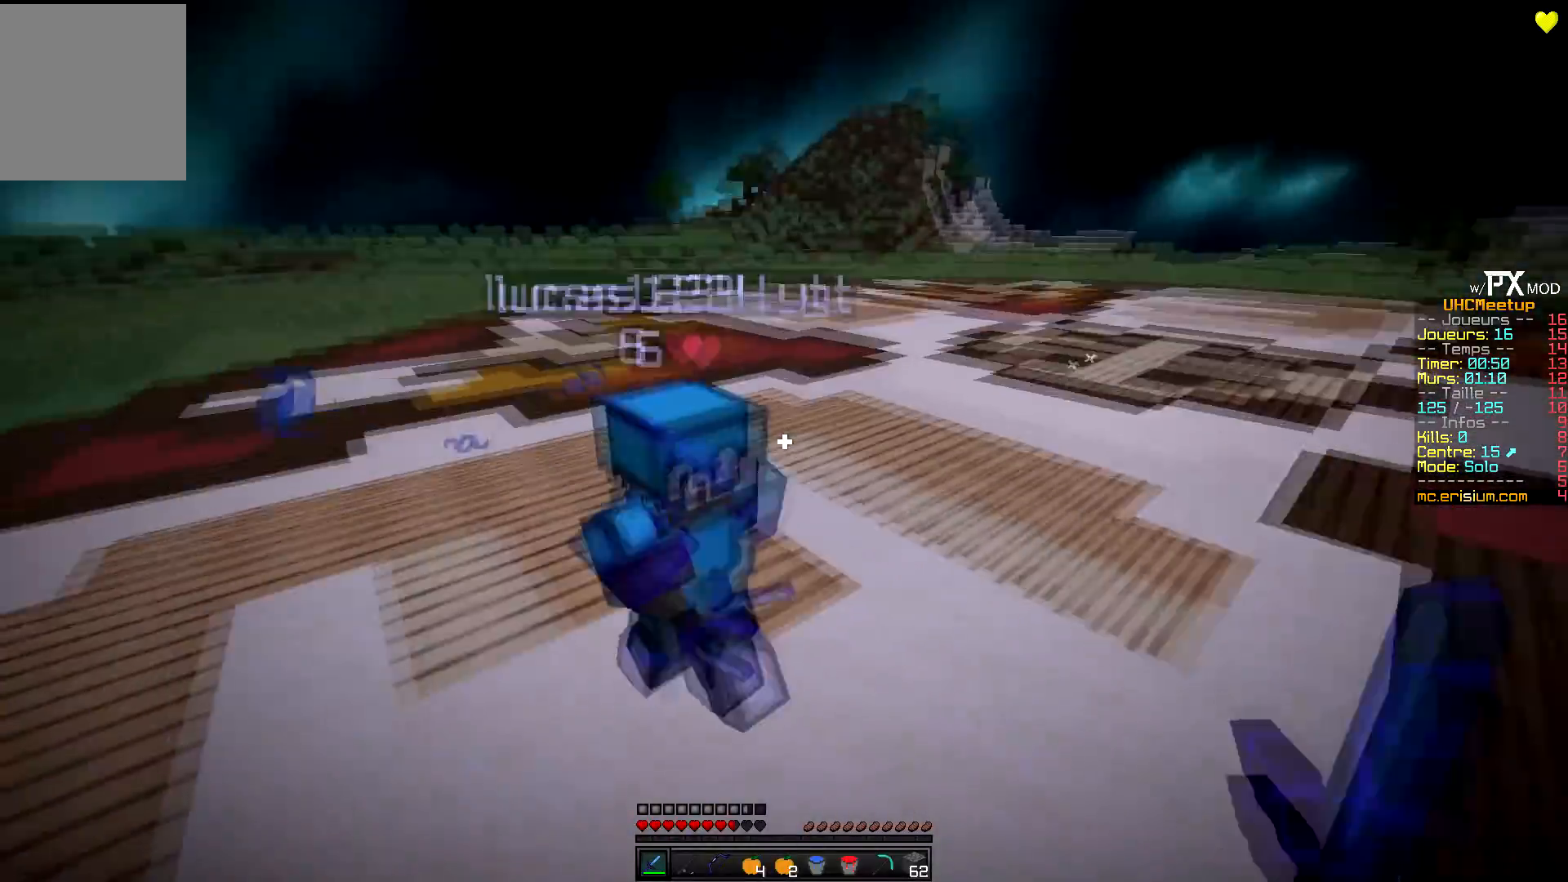
{"keys": ["q"], "events": [[450, "z", "up"]]}
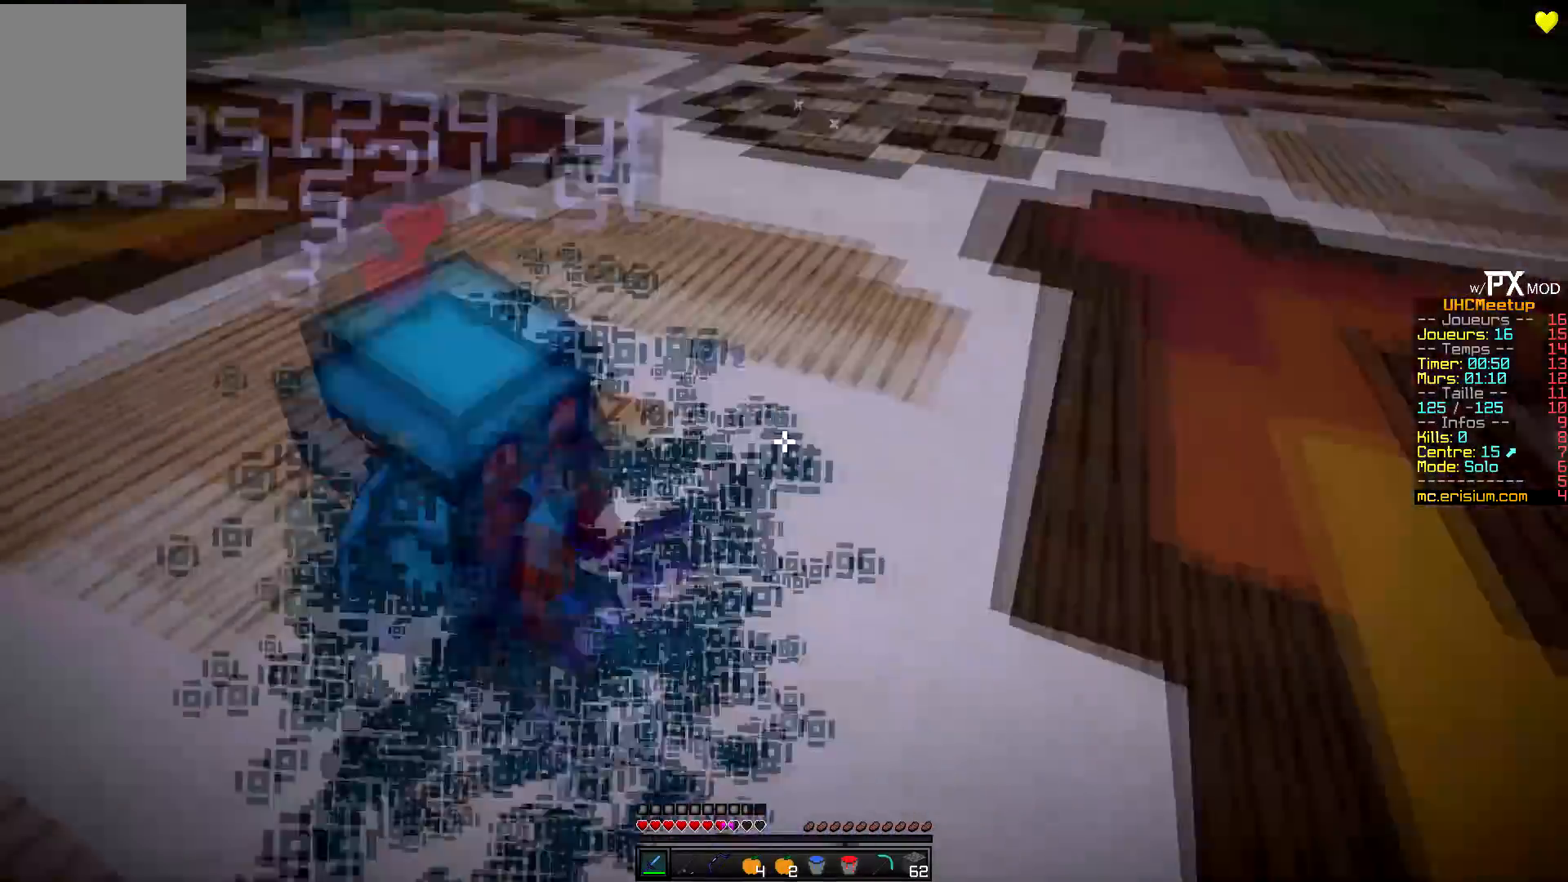
{"keys": ["z"], "events": [[150, "z", "down"], [350, "q", "up"]]}
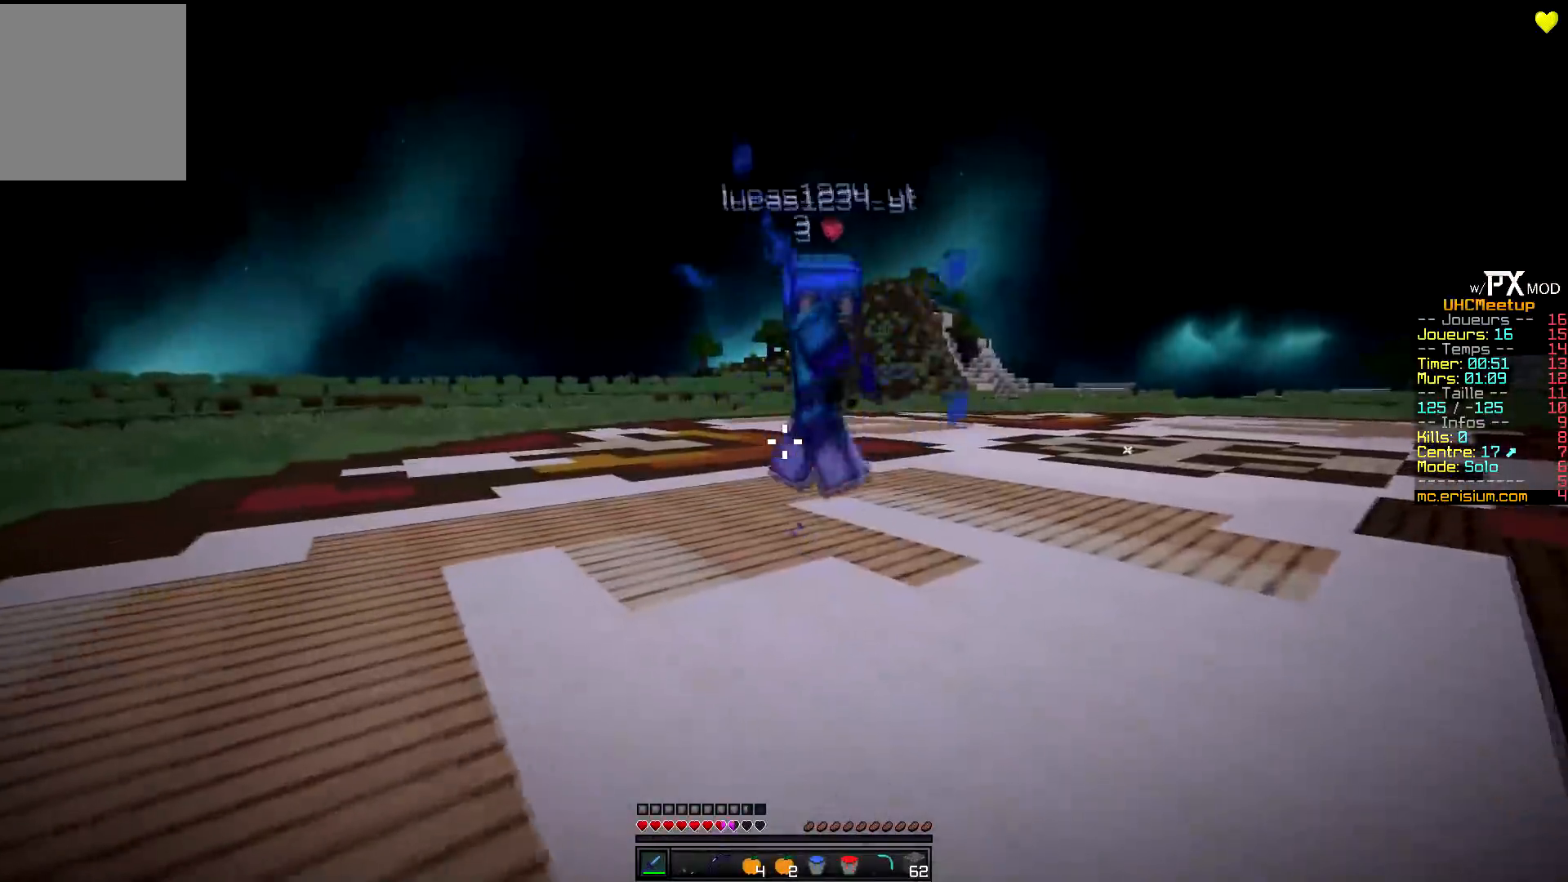
{"keys": ["q", "z"], "events": [[34, "d", "down"], [250, "d", "up"], [450, "q", "down"]]}
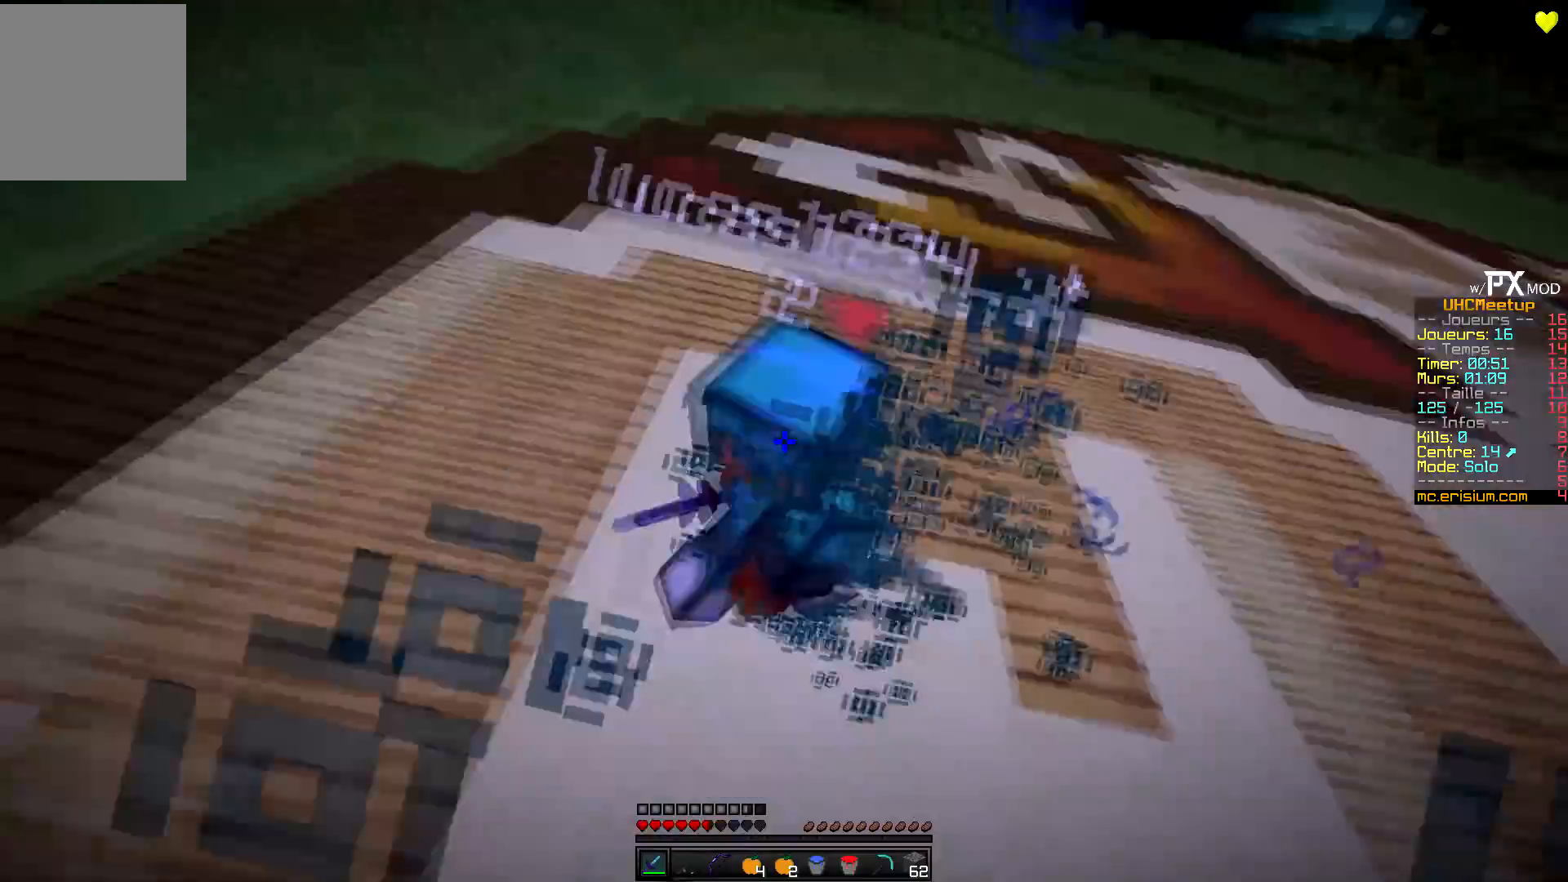
{"keys": ["z"], "events": [[467, "q", "up"]]}
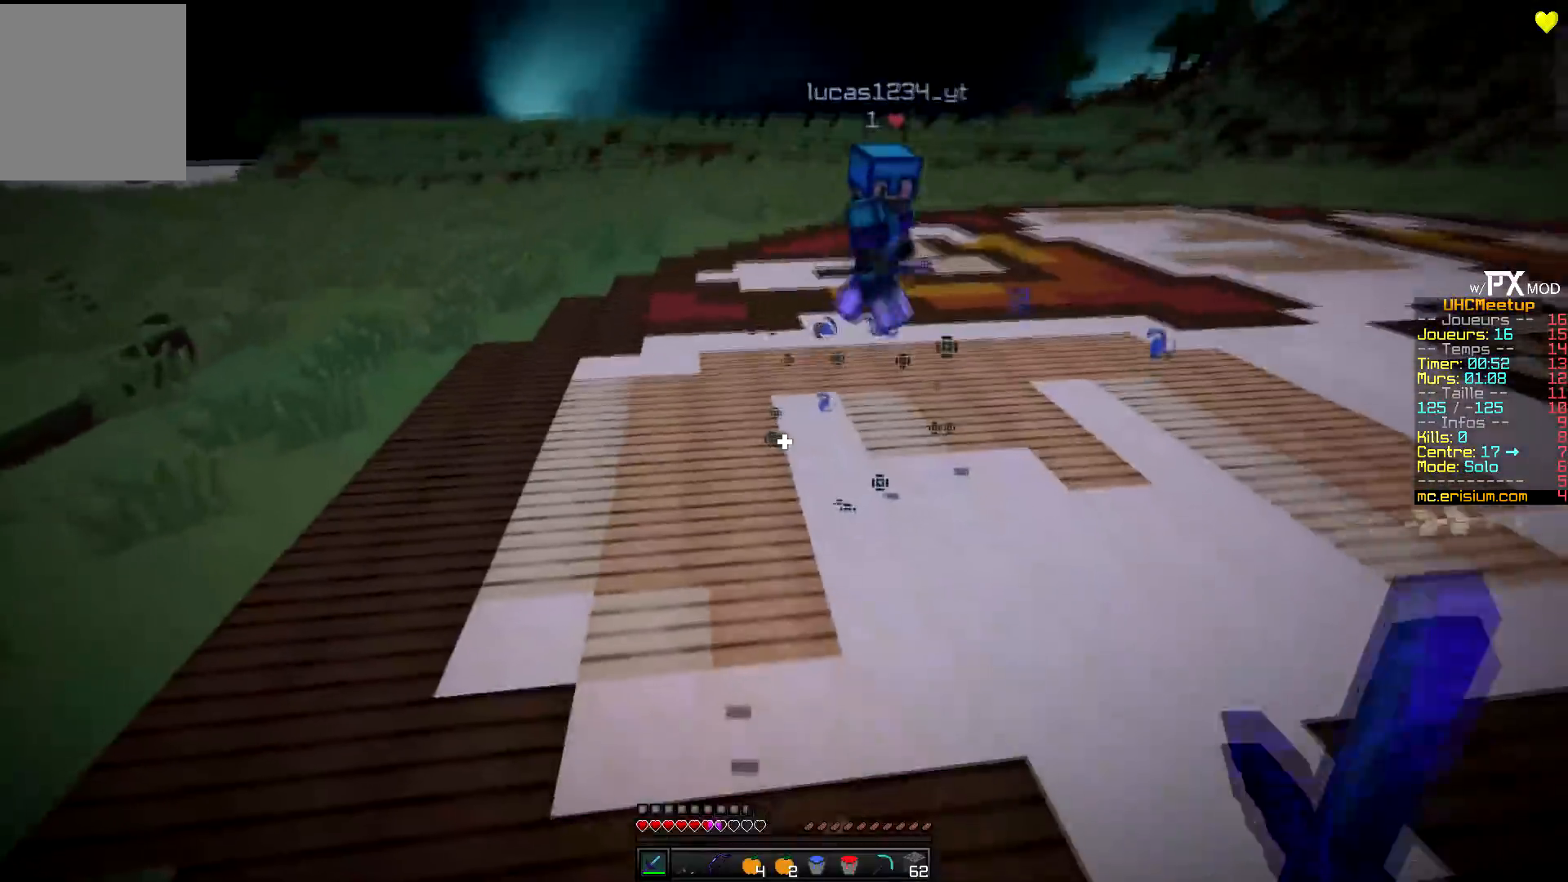
{"keys": ["z"], "events": []}